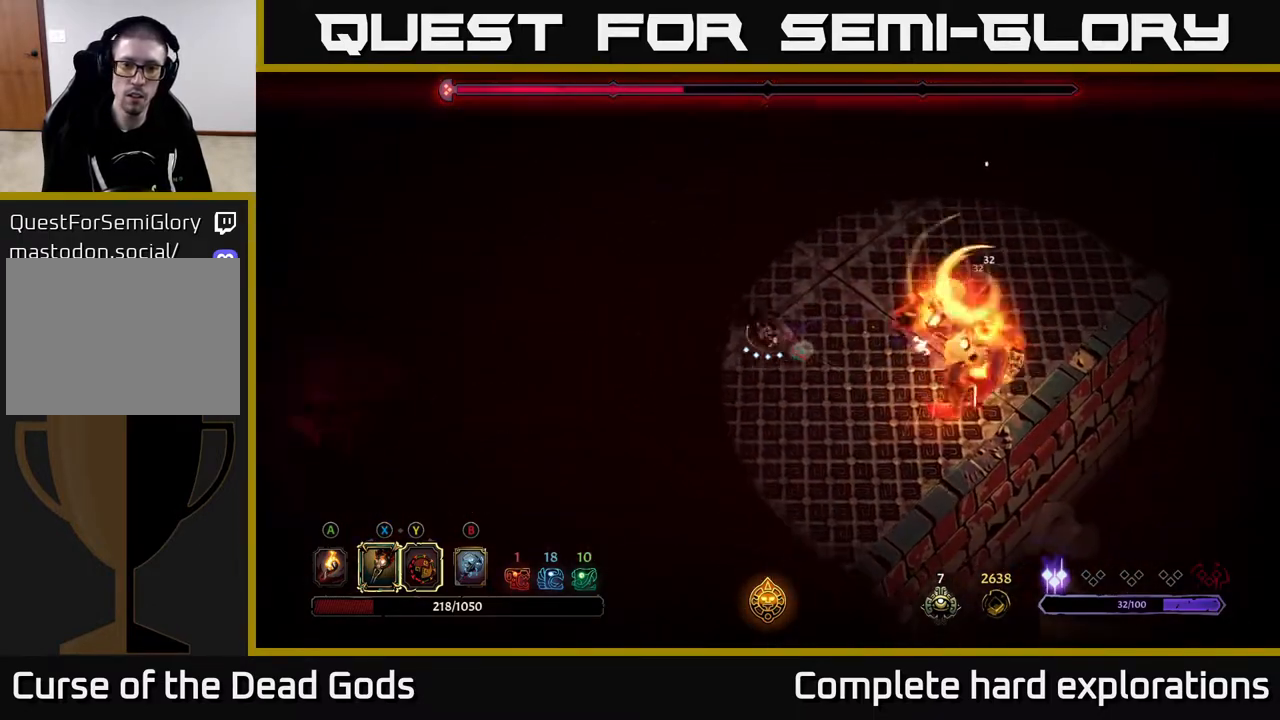
Gameplay with a controller (Xbox layout); each line is a JSON object with the inputs held at the frame after it. "events" lists button and stick changes between this image and that frame as [ms after this image, input, new state], when the widget could be followed in between.
{"buttons": [], "left_stick": "up-left", "right_stick": "center", "events": [[200, "left_stick", "up-left"]]}
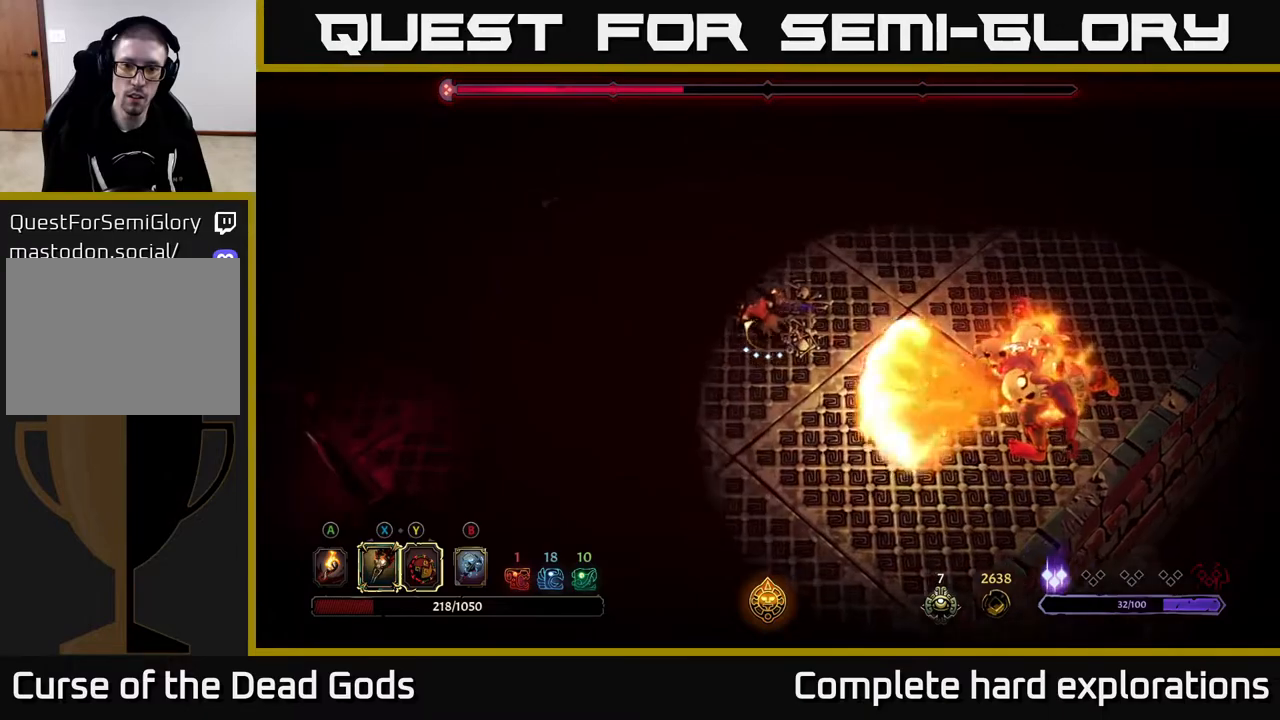
{"buttons": [], "left_stick": "up-left", "right_stick": "center", "events": []}
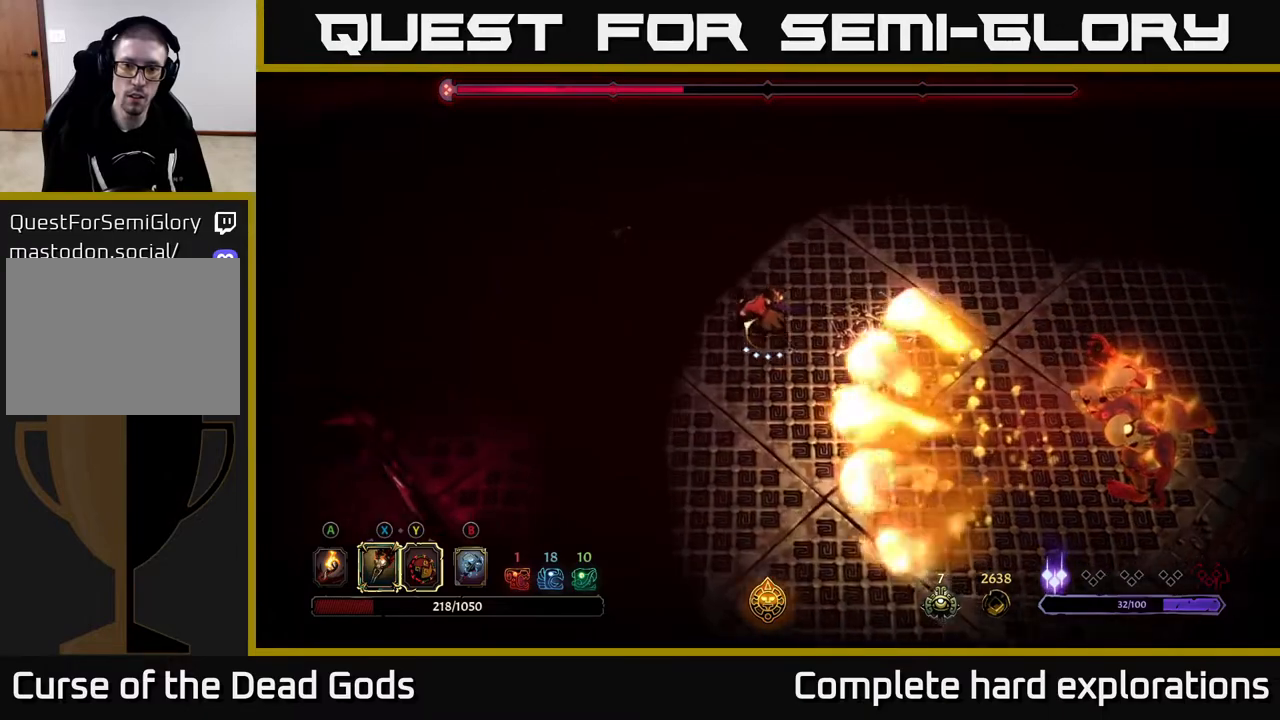
{"buttons": [], "left_stick": "up-left", "right_stick": "center", "events": []}
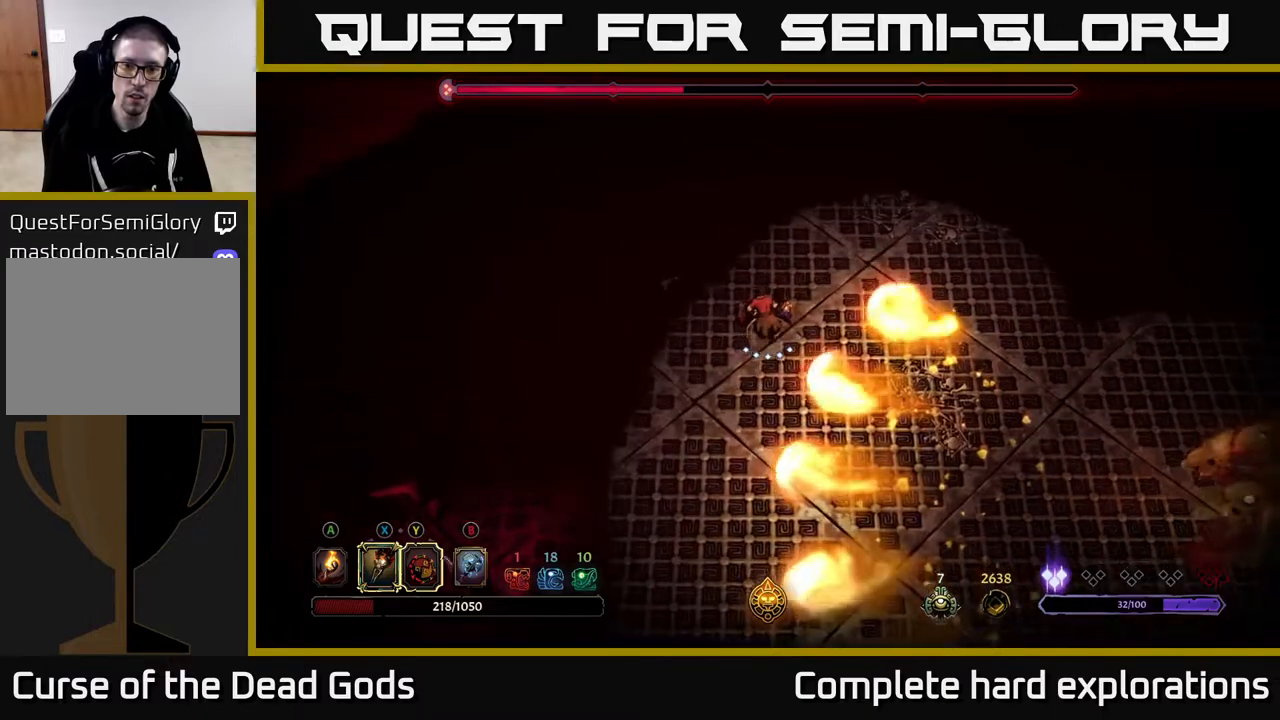
{"buttons": [], "left_stick": "center", "right_stick": "center", "events": [[250, "left_stick", "center"]]}
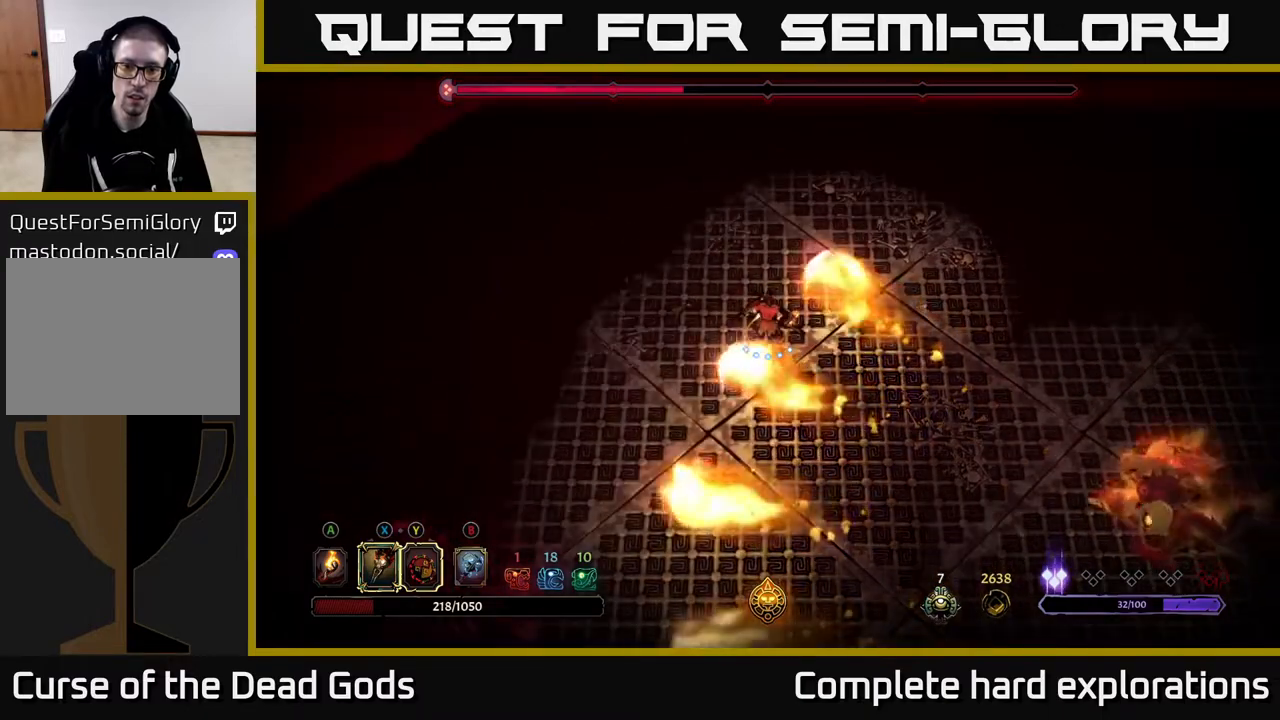
{"buttons": [], "left_stick": "down-left", "right_stick": "center", "events": [[67, "left_stick", "up-right"], [200, "left_stick", "center"], [250, "left_stick", "down-left"]]}
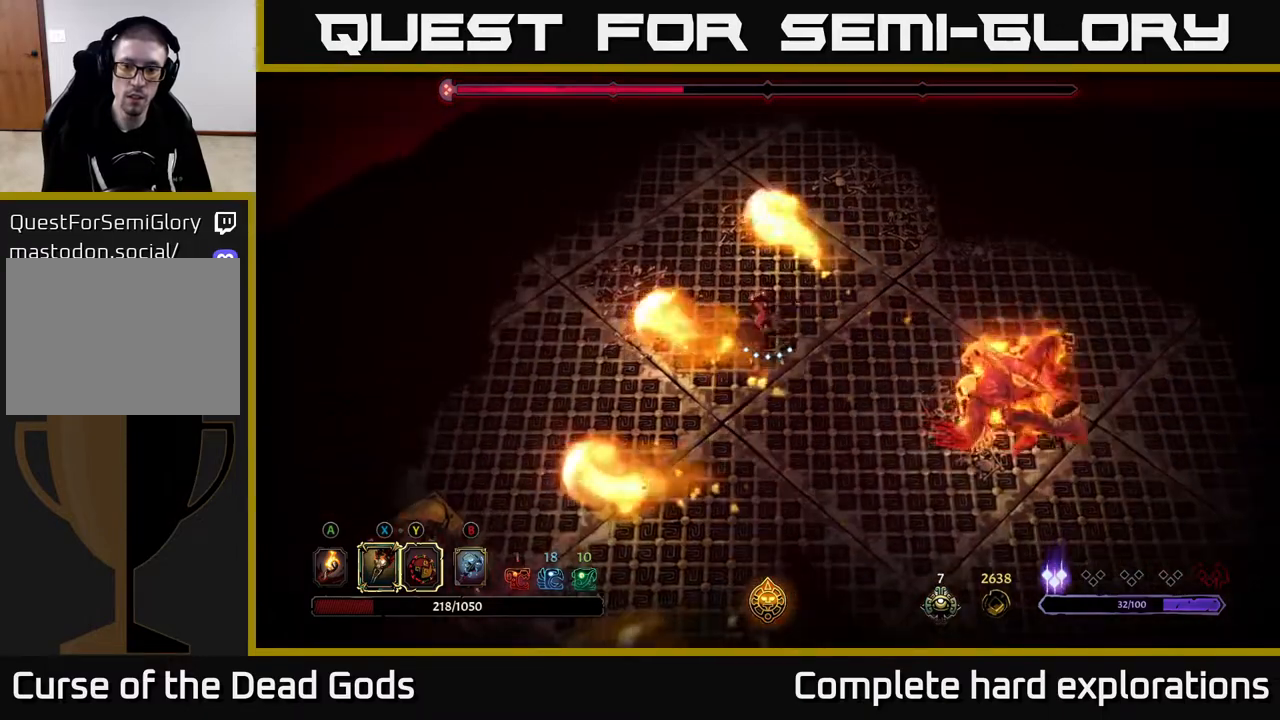
{"buttons": [], "left_stick": "center", "right_stick": "center", "events": [[33, "left_stick", "down-right"], [67, "X", "down"], [200, "X", "up"], [317, "X", "down"], [367, "left_stick", "center"], [450, "X", "up"]]}
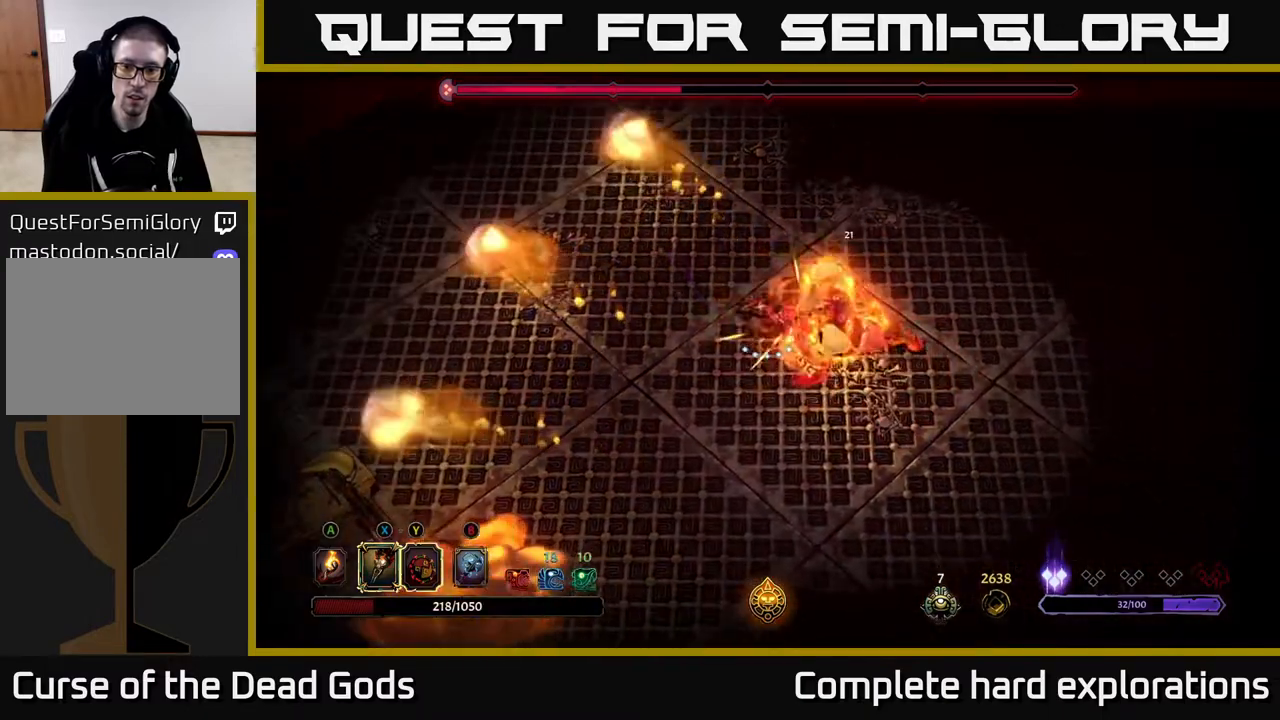
{"buttons": ["R2"], "left_stick": "up-right", "right_stick": "center", "events": [[50, "X", "down"], [83, "left_stick", "down"], [183, "X", "up"], [417, "left_stick", "right"], [433, "R2", "down"], [483, "left_stick", "up-right"]]}
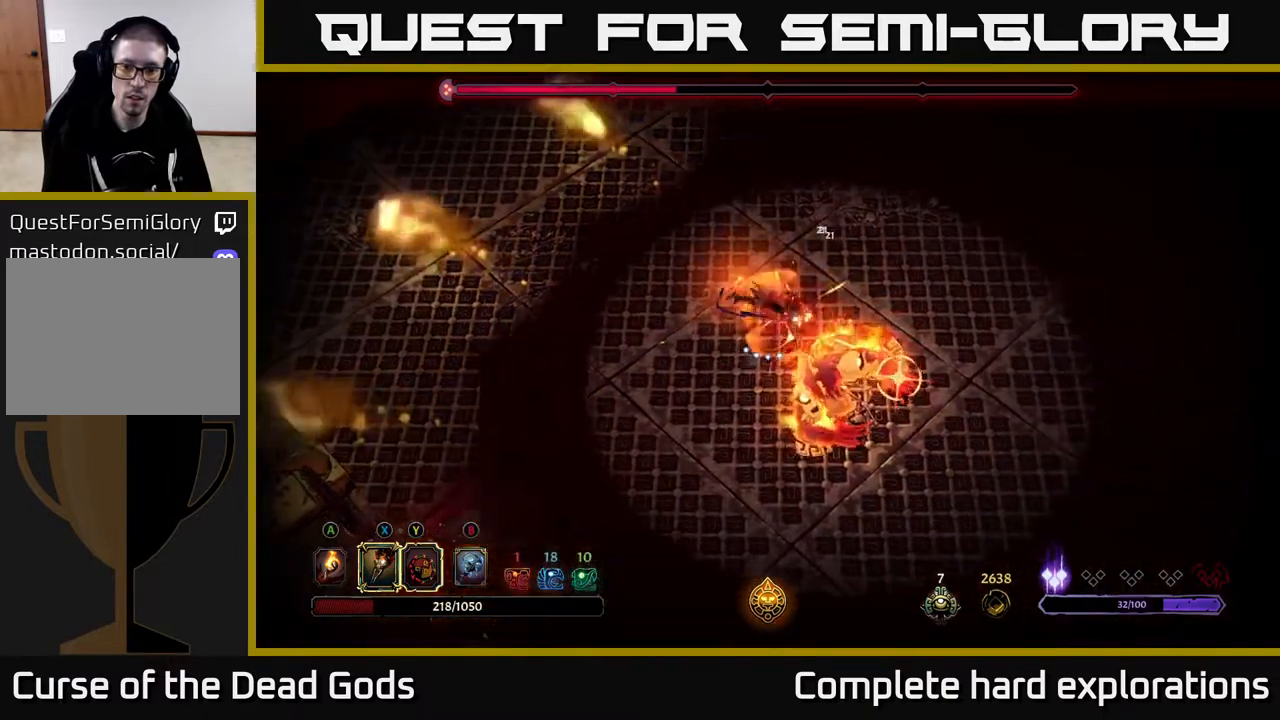
{"buttons": [], "left_stick": "right", "right_stick": "center", "events": [[167, "R2", "up"], [383, "left_stick", "right"]]}
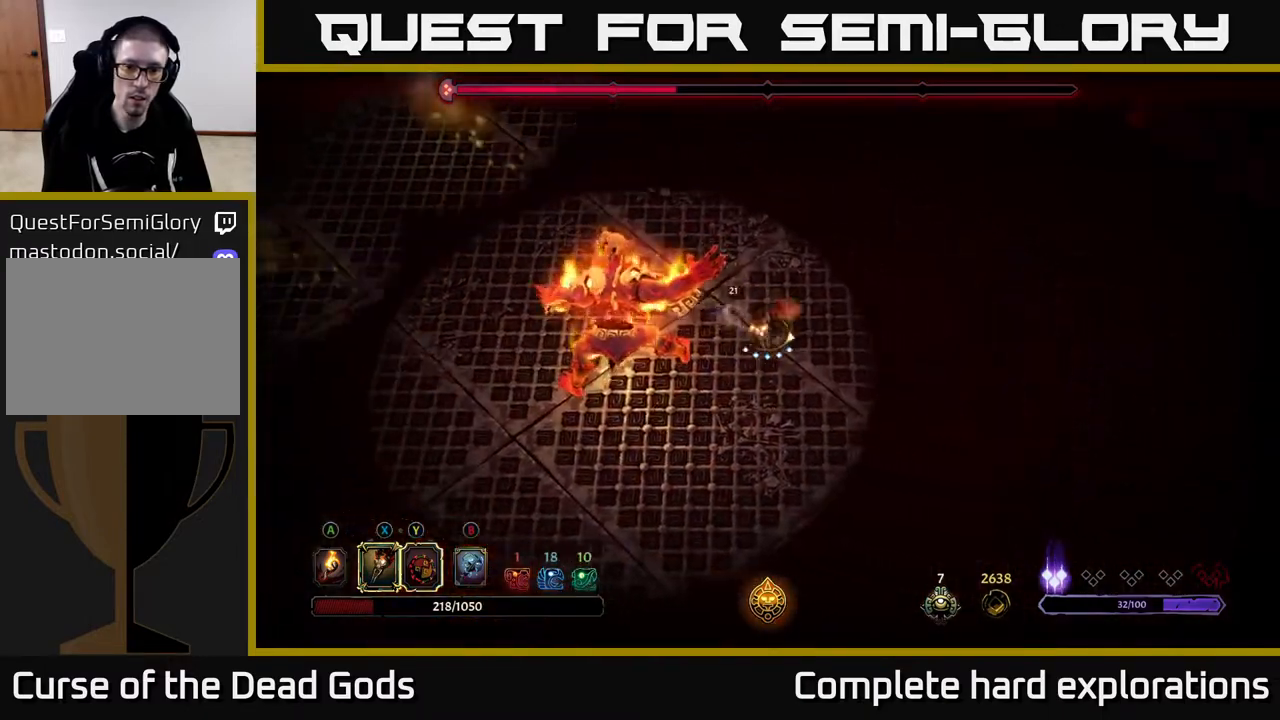
{"buttons": [], "left_stick": "left", "right_stick": "center", "events": [[217, "left_stick", "left"], [250, "X", "down"], [350, "X", "up"]]}
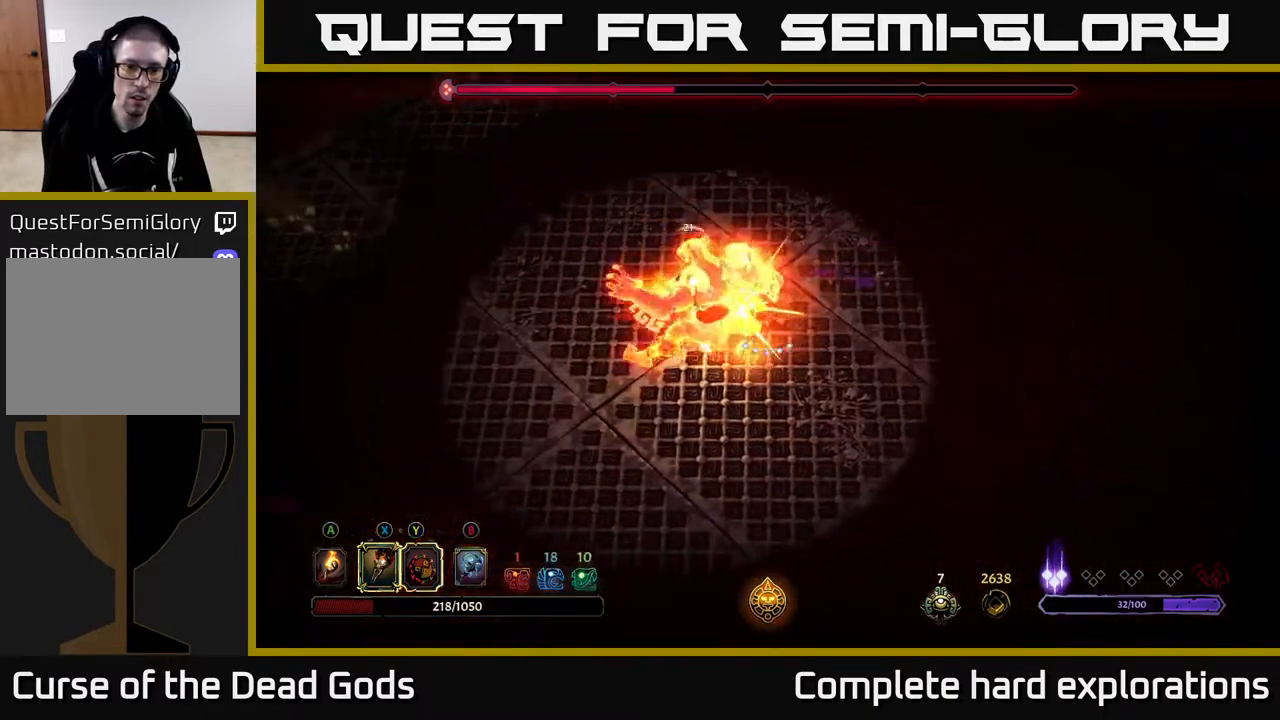
{"buttons": ["X"], "left_stick": "left", "right_stick": "center", "events": [[17, "X", "down"], [150, "X", "up"], [233, "X", "down"], [367, "X", "up"], [483, "X", "down"]]}
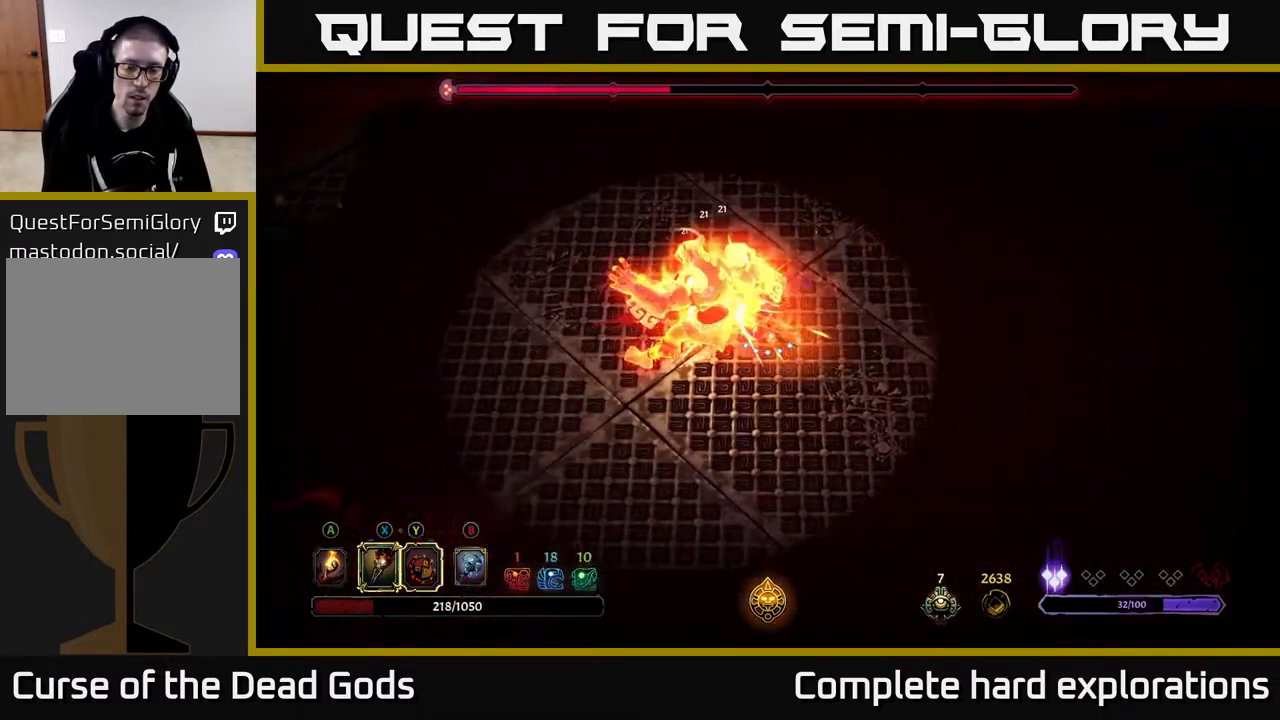
{"buttons": [], "left_stick": "center", "right_stick": "center", "events": [[117, "X", "up"], [217, "Y", "down"], [317, "Y", "up"], [433, "left_stick", "center"]]}
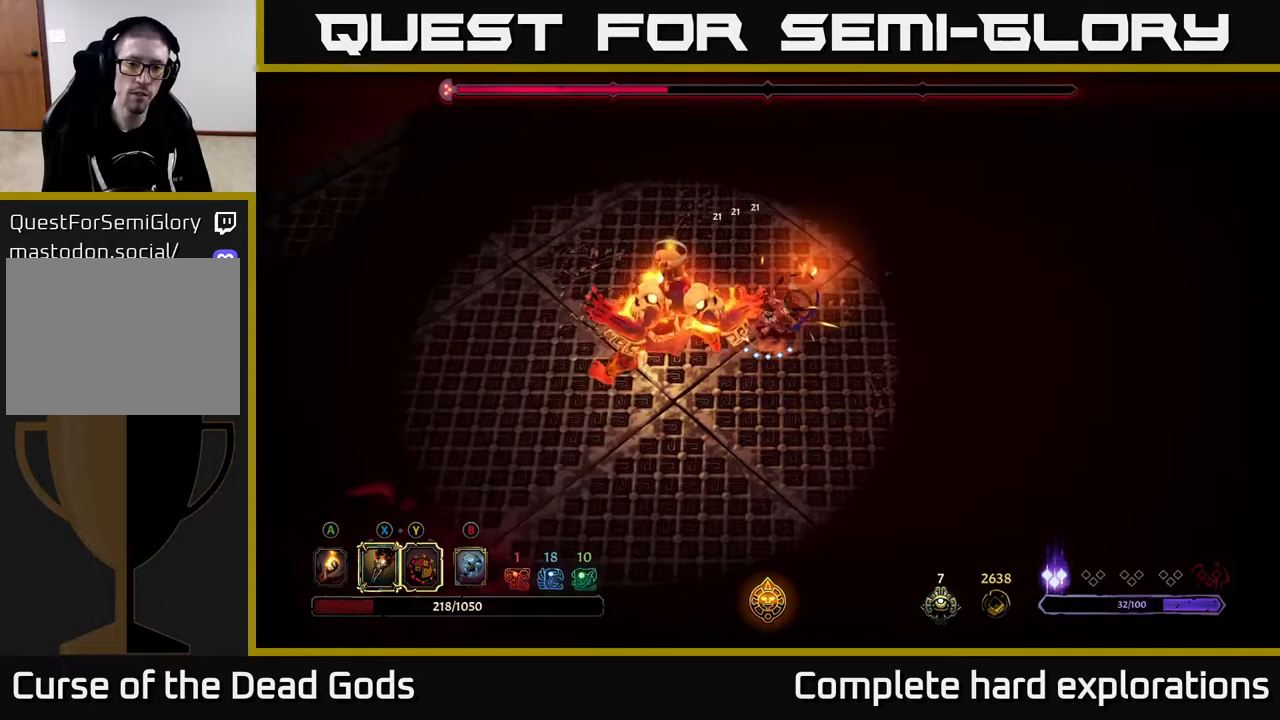
{"buttons": [], "left_stick": "right", "right_stick": "center", "events": [[333, "left_stick", "right"]]}
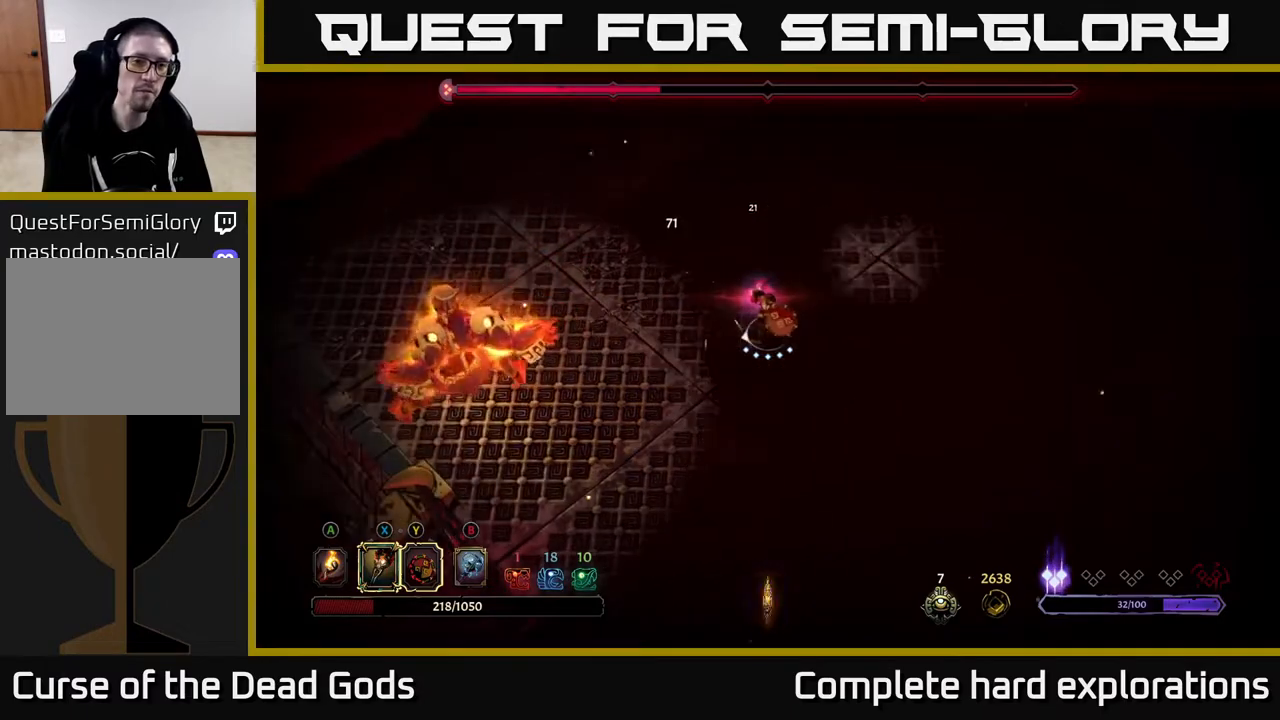
{"buttons": [], "left_stick": "right", "right_stick": "center", "events": [[17, "left_stick", "center"], [133, "left_stick", "right"]]}
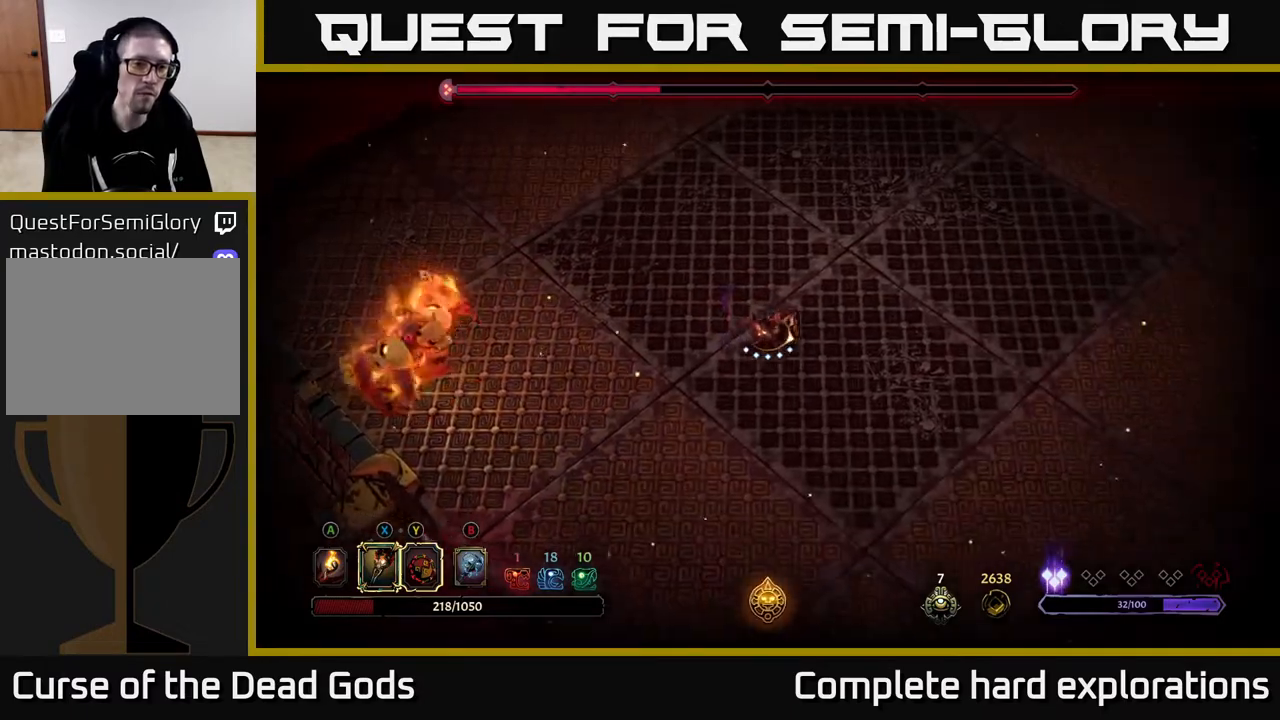
{"buttons": [], "left_stick": "right", "right_stick": "center", "events": []}
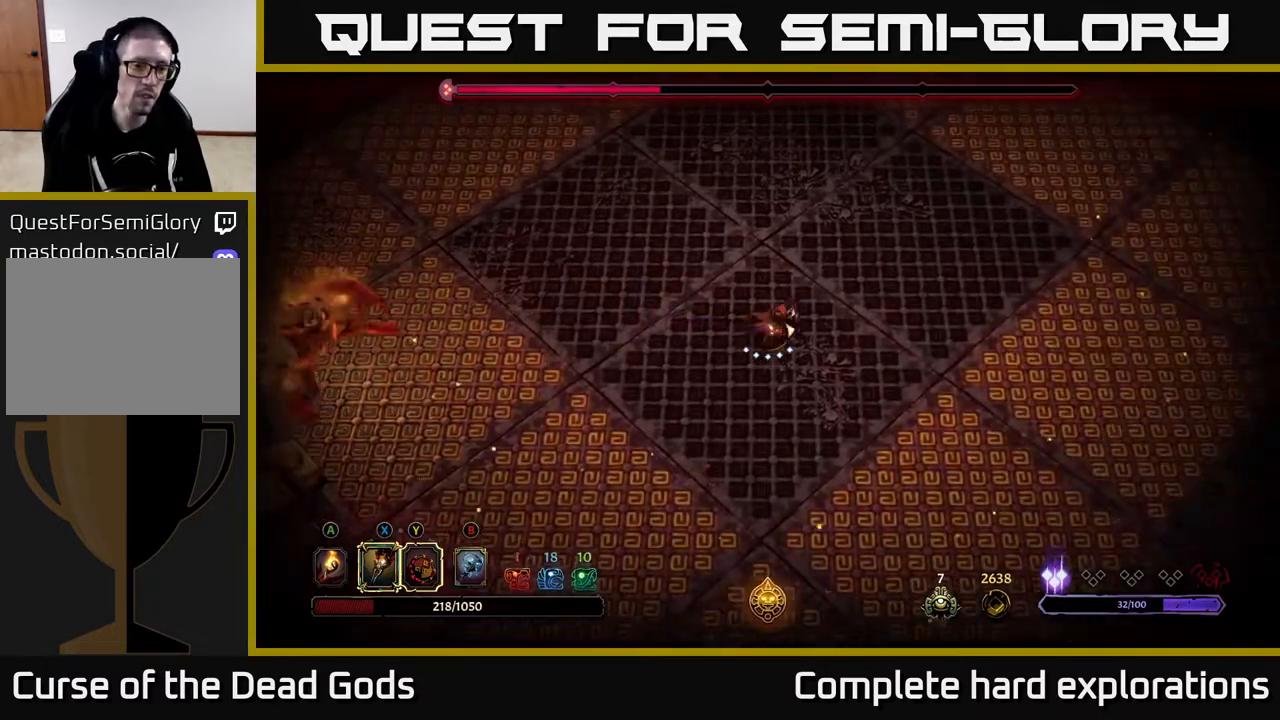
{"buttons": [], "left_stick": "up-right", "right_stick": "center", "events": [[167, "B", "down"], [167, "left_stick", "up-left"], [233, "B", "up"], [433, "left_stick", "up-right"]]}
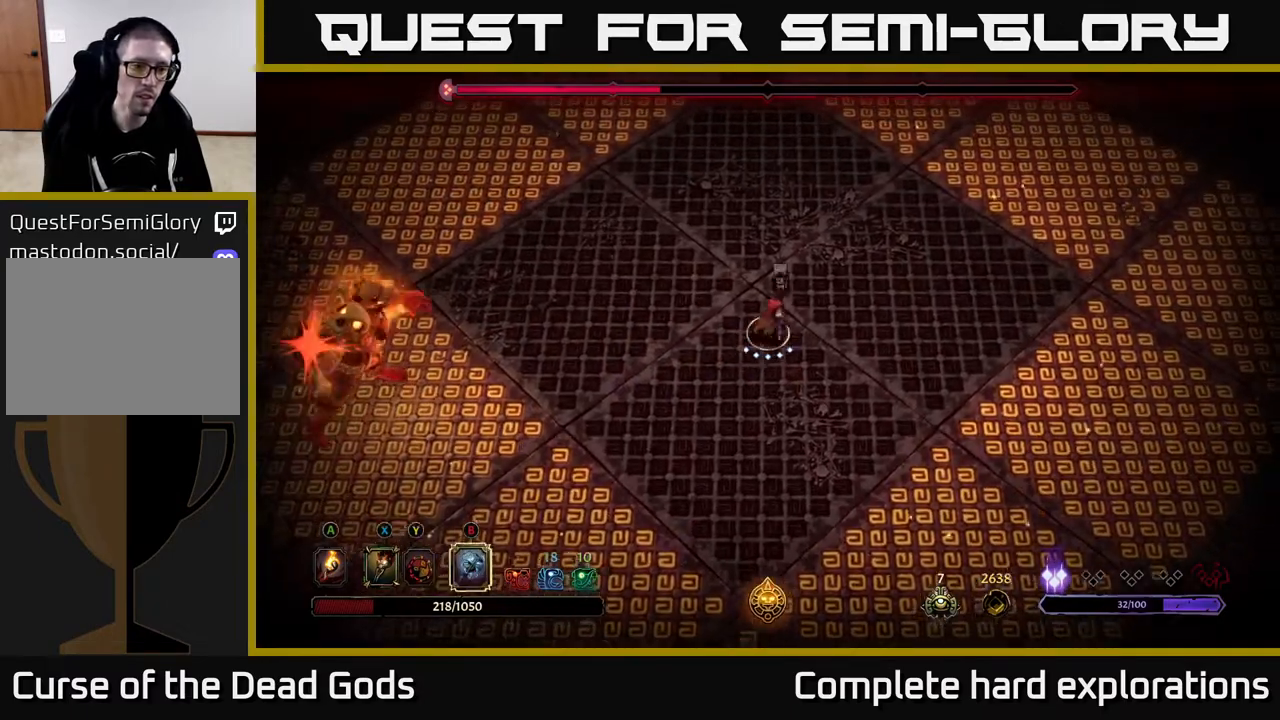
{"buttons": ["R2"], "left_stick": "up-left", "right_stick": "center", "events": [[350, "left_stick", "up-left"], [383, "R2", "down"]]}
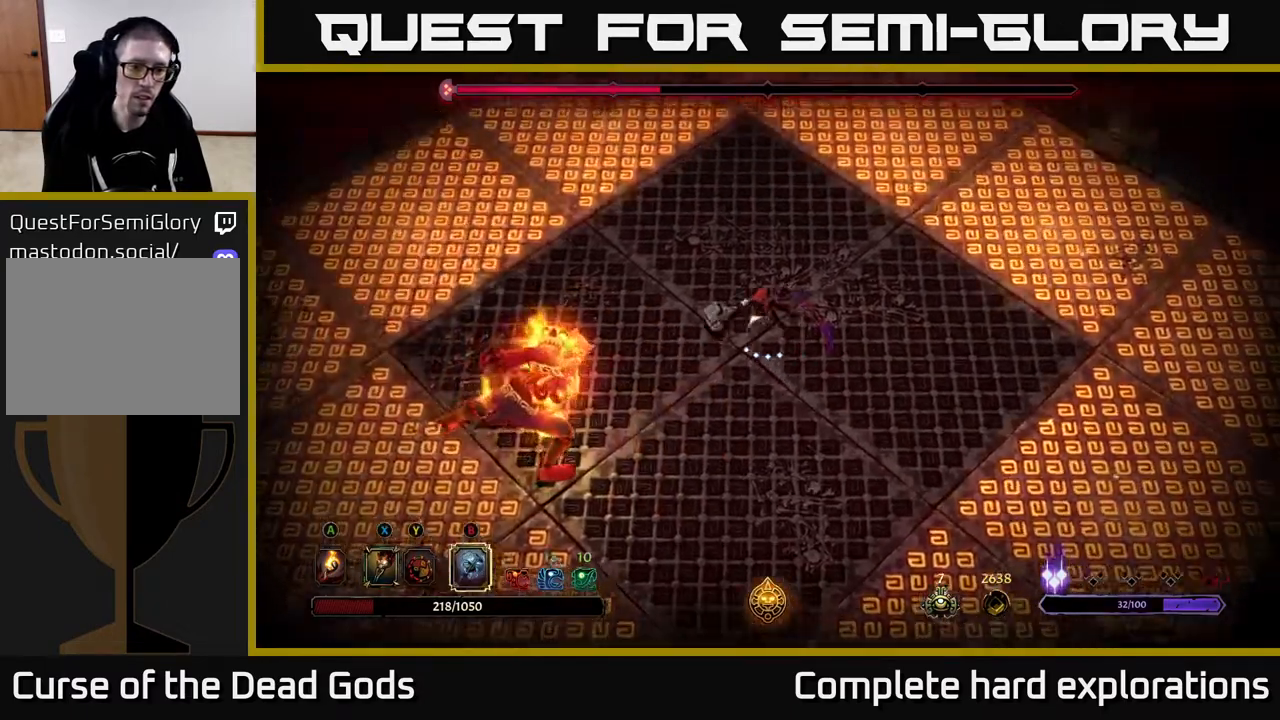
{"buttons": [], "left_stick": "up", "right_stick": "center", "events": [[67, "R2", "up"], [217, "left_stick", "up-right"], [400, "left_stick", "up"]]}
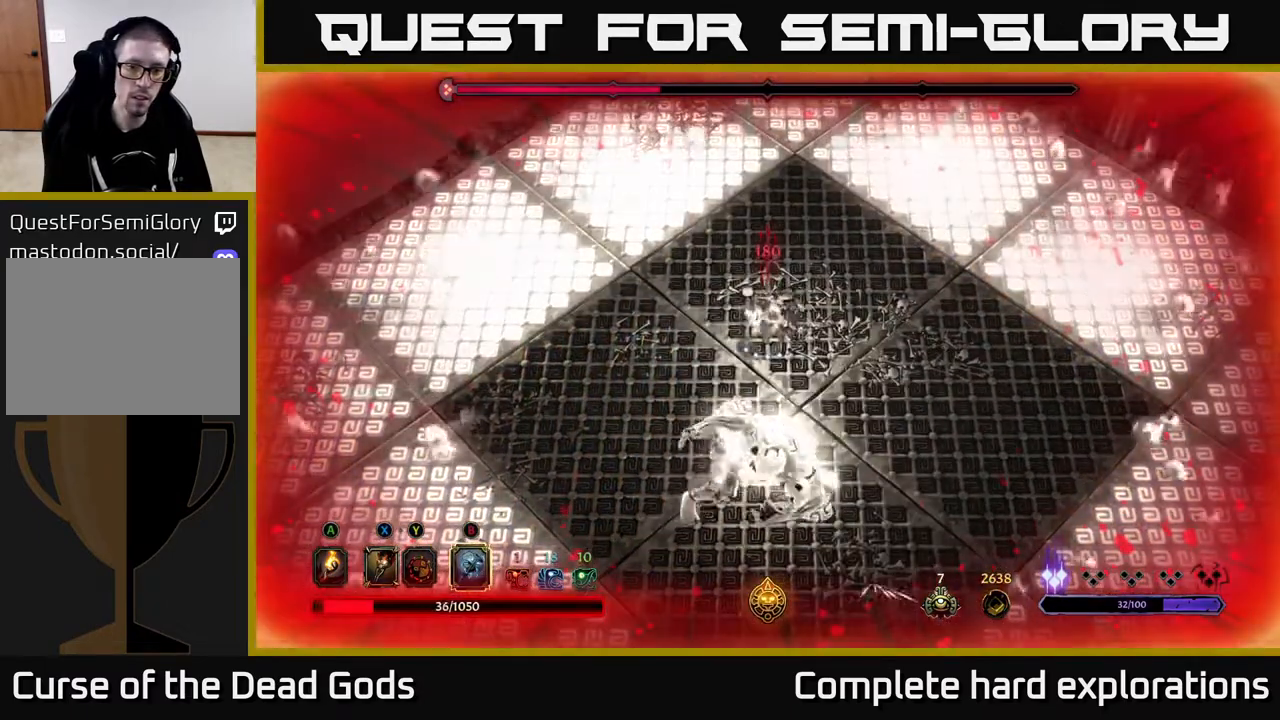
{"buttons": ["L2"], "left_stick": "down-right", "right_stick": "center", "events": [[100, "left_stick", "up-left"], [283, "left_stick", "down-left"], [367, "L2", "down"], [383, "left_stick", "down-right"]]}
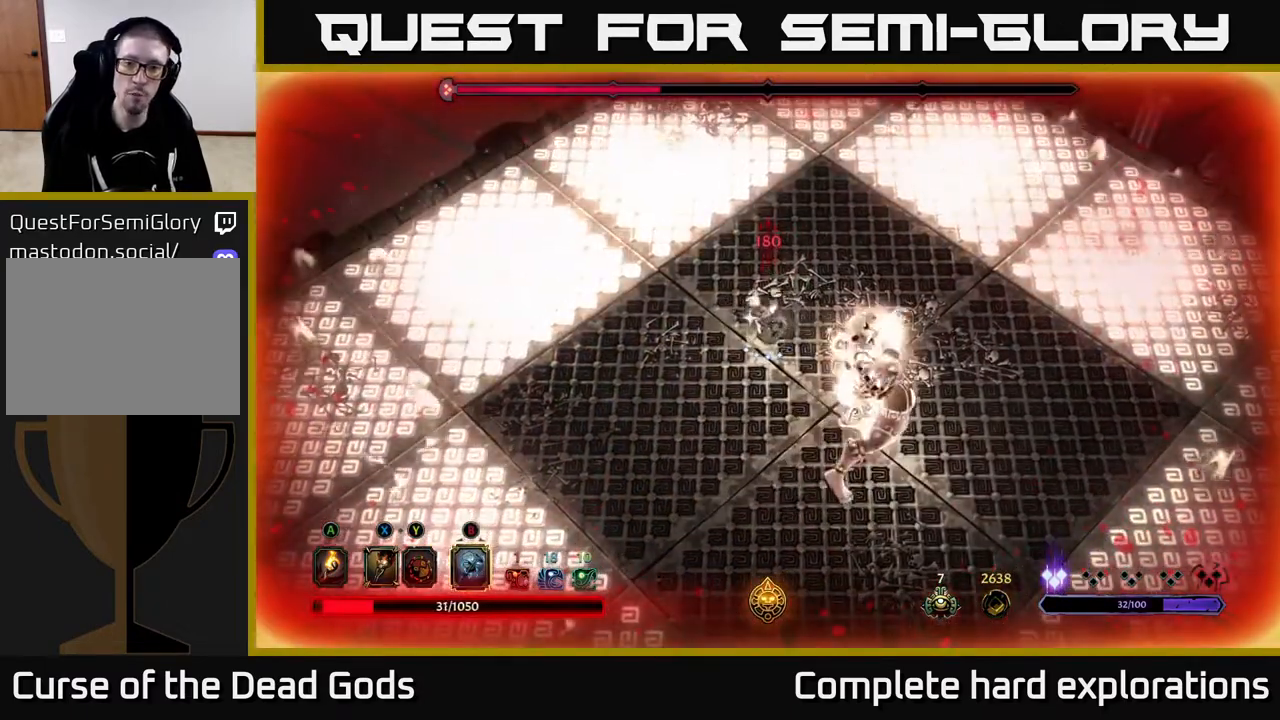
{"buttons": [], "left_stick": "down-right", "right_stick": "center", "events": [[233, "L2", "up"], [267, "X", "down"], [433, "X", "up"]]}
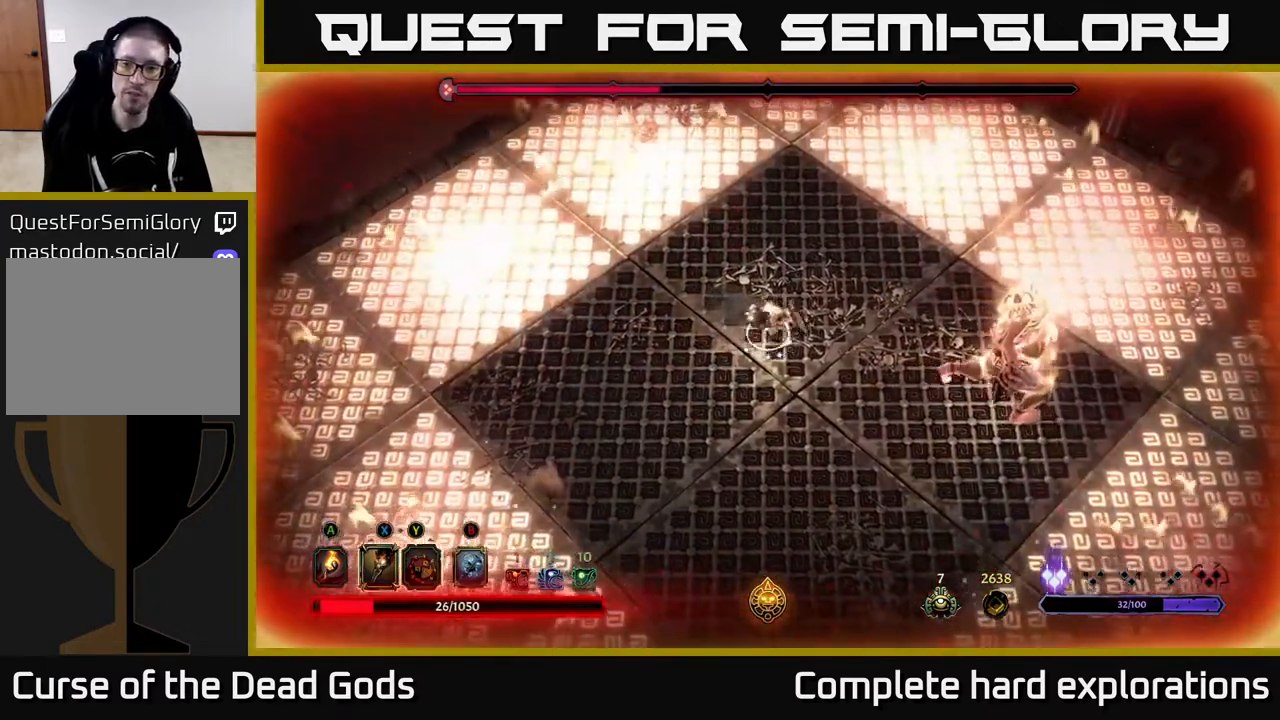
{"buttons": ["X"], "left_stick": "right", "right_stick": "center", "events": [[83, "left_stick", "right"], [150, "X", "down"], [267, "X", "up"], [500, "X", "down"]]}
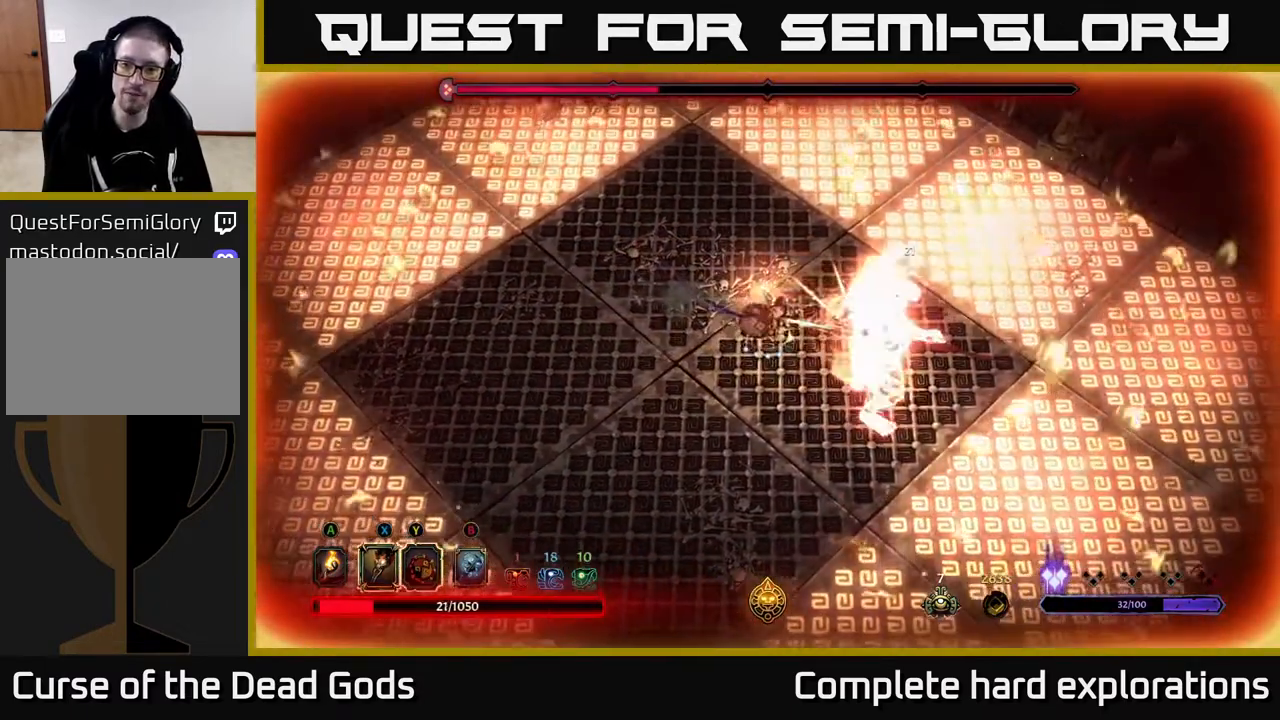
{"buttons": ["X"], "left_stick": "right", "right_stick": "center", "events": [[133, "X", "up"], [200, "X", "down"], [317, "X", "up"], [400, "X", "down"]]}
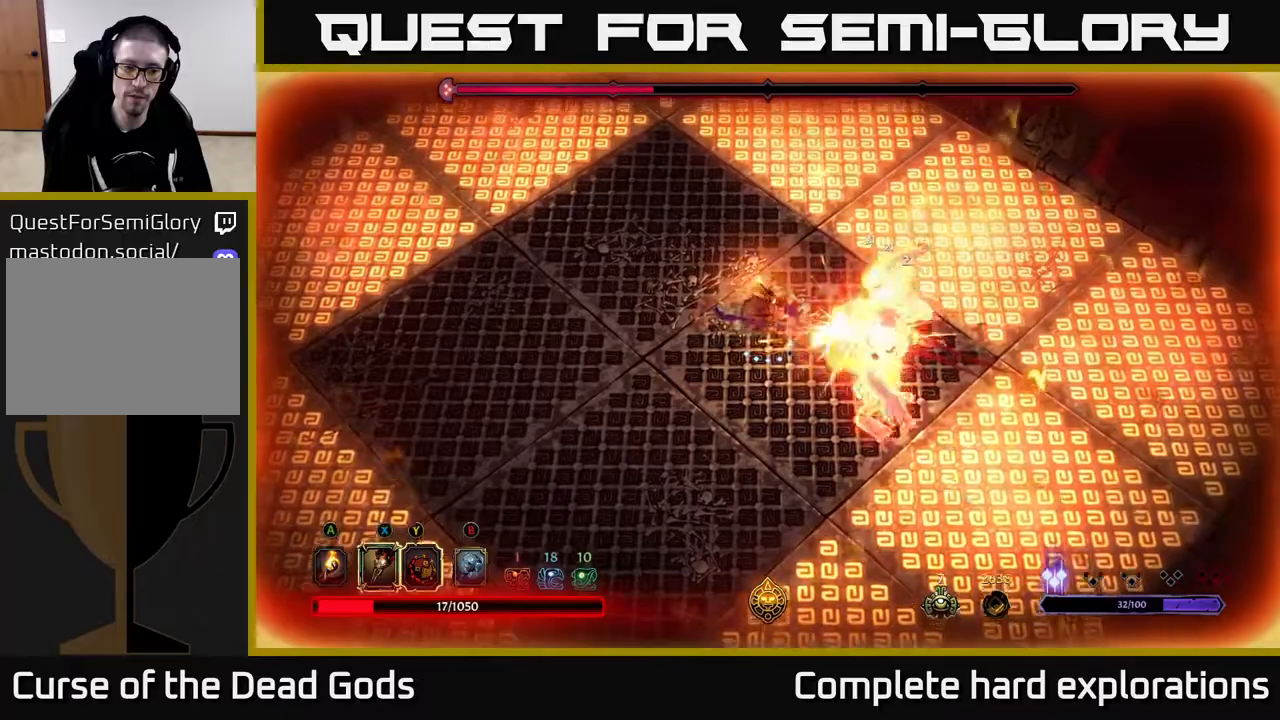
{"buttons": [], "left_stick": "center", "right_stick": "center", "events": [[33, "X", "up"], [150, "Y", "down"], [250, "Y", "up"], [383, "left_stick", "center"]]}
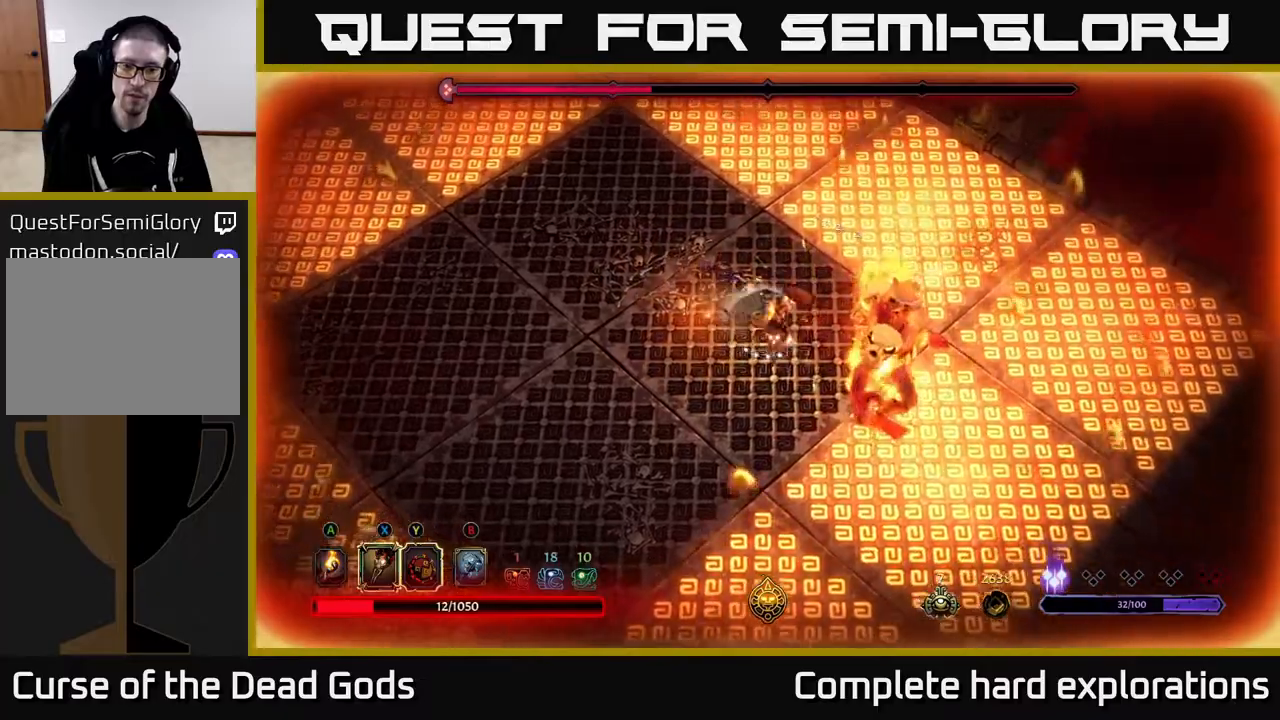
{"buttons": [], "left_stick": "left", "right_stick": "center", "events": [[200, "left_stick", "left"], [300, "R2", "down"], [450, "R2", "up"]]}
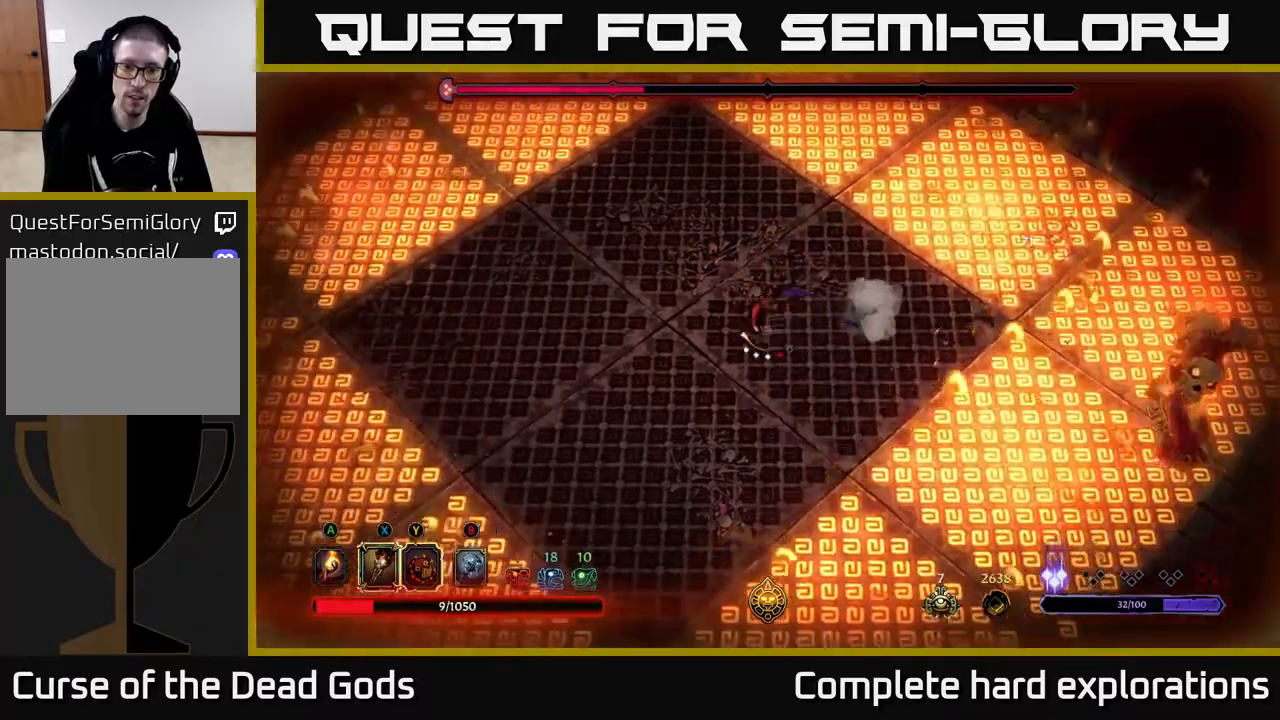
{"buttons": [], "left_stick": "left", "right_stick": "center", "events": []}
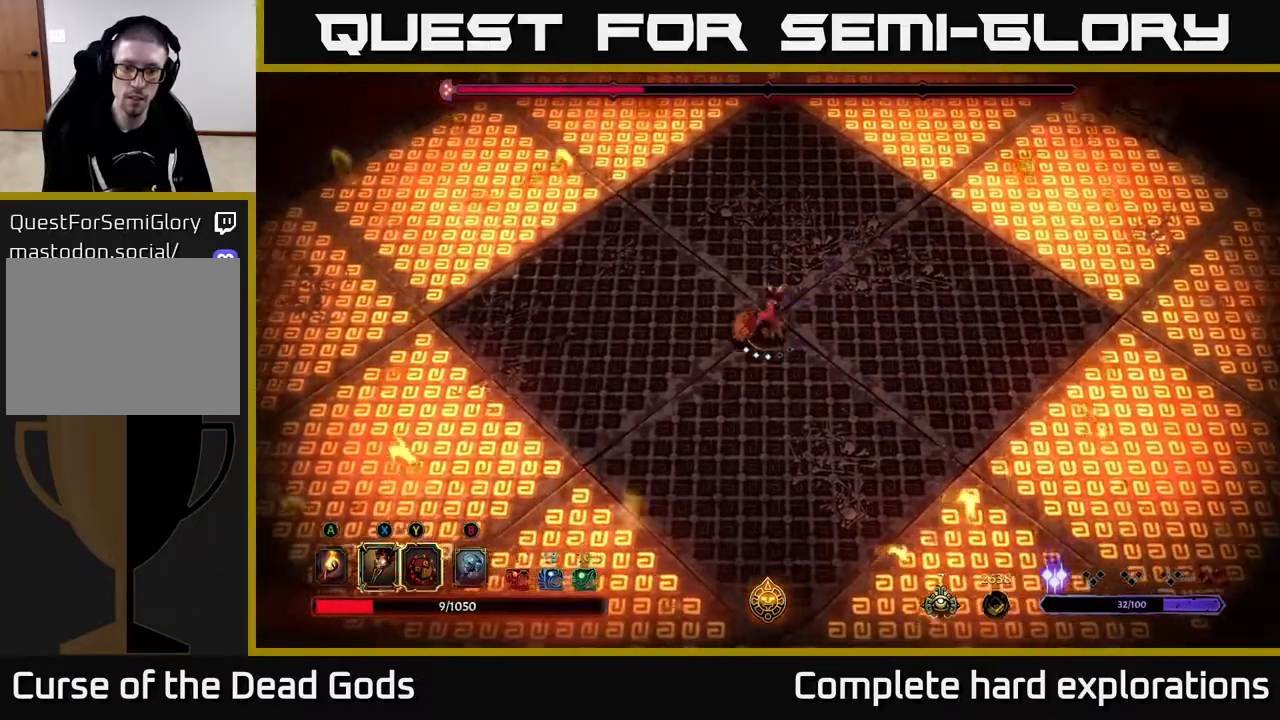
{"buttons": [], "left_stick": "left", "right_stick": "center", "events": []}
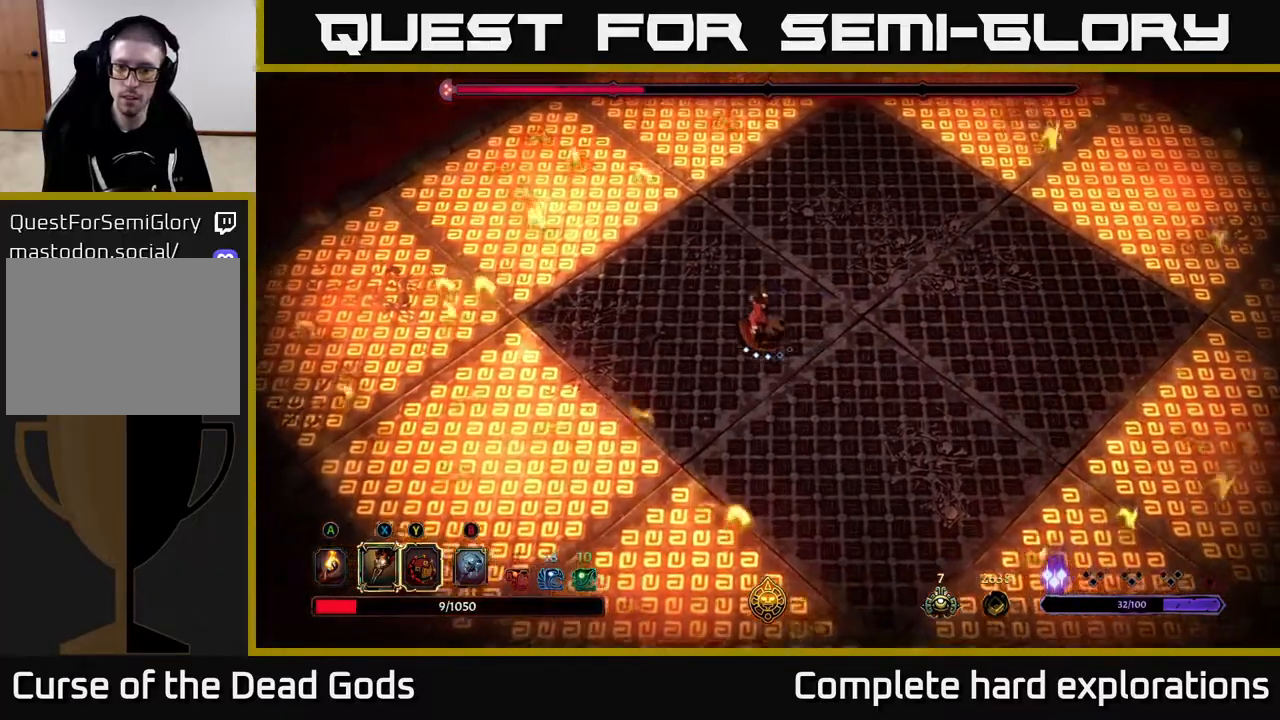
{"buttons": [], "left_stick": "up-left", "right_stick": "center", "events": [[33, "left_stick", "down"], [183, "left_stick", "down-right"], [417, "left_stick", "up-left"]]}
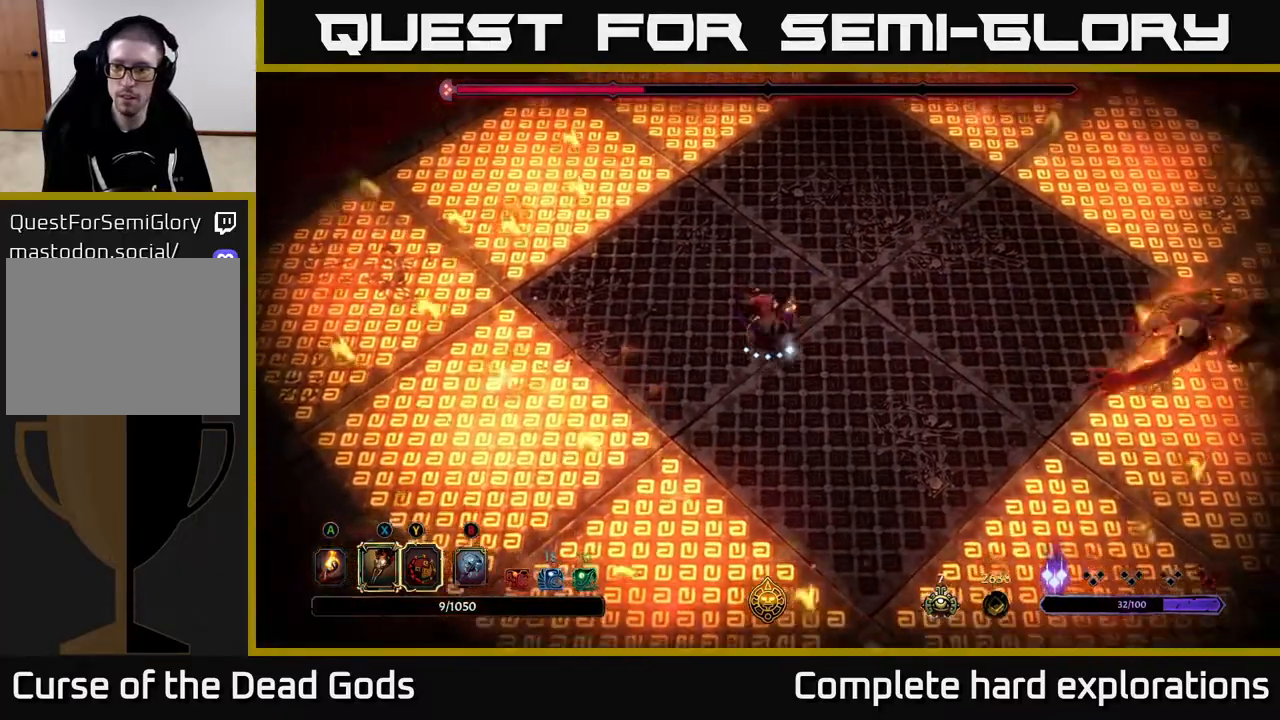
{"buttons": [], "left_stick": "up-right", "right_stick": "center", "events": [[367, "left_stick", "up-right"]]}
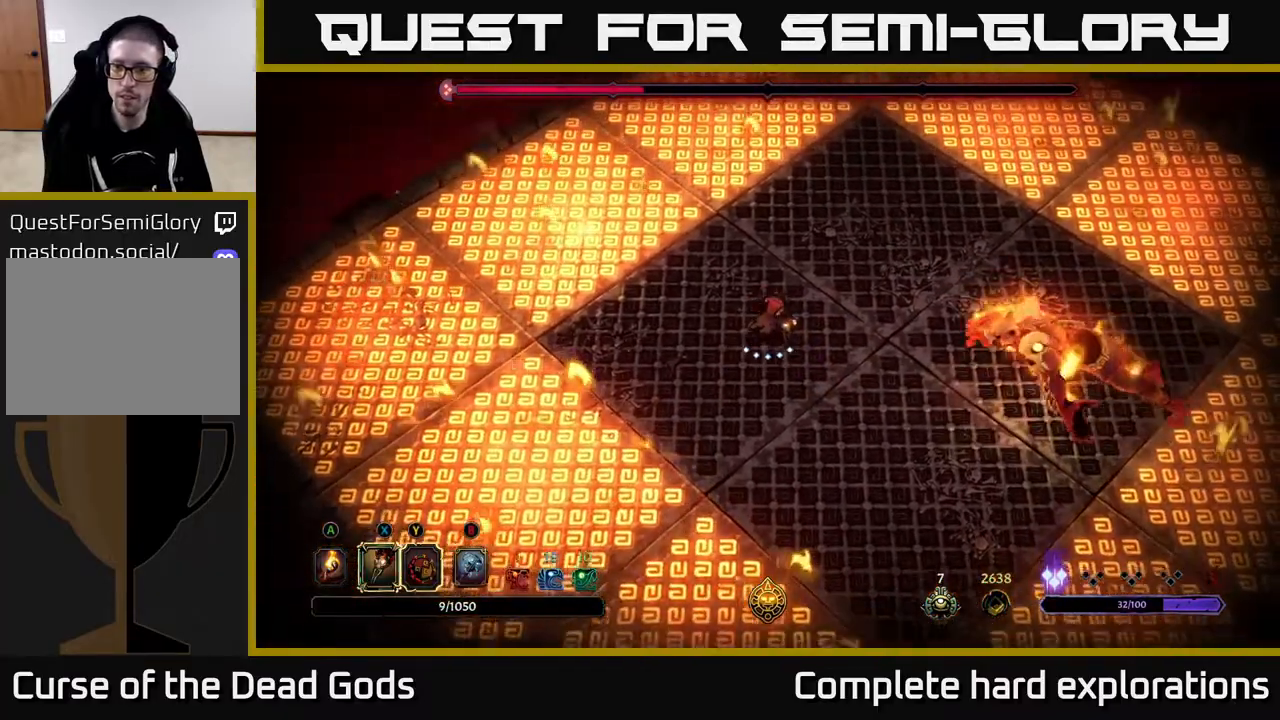
{"buttons": [], "left_stick": "center", "right_stick": "center", "events": [[50, "left_stick", "up-left"], [300, "left_stick", "right"], [450, "left_stick", "center"]]}
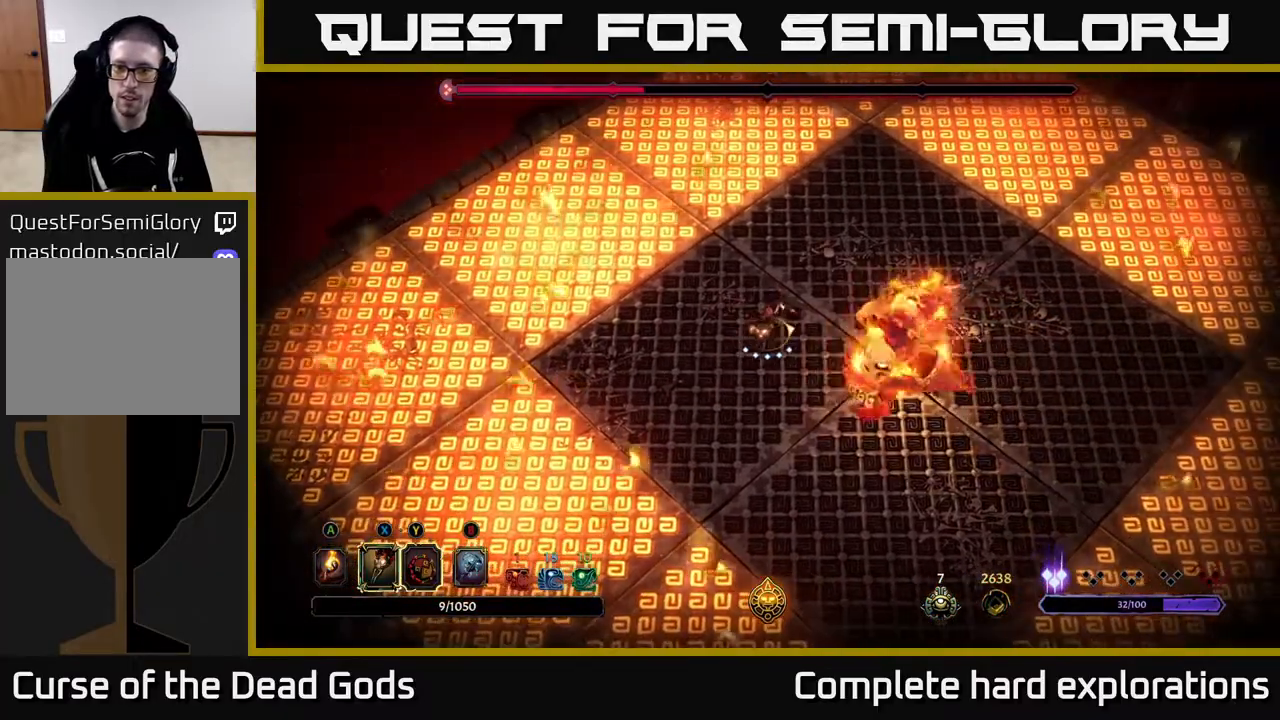
{"buttons": ["R2"], "left_stick": "right", "right_stick": "center", "events": [[283, "left_stick", "right"], [367, "R2", "down"]]}